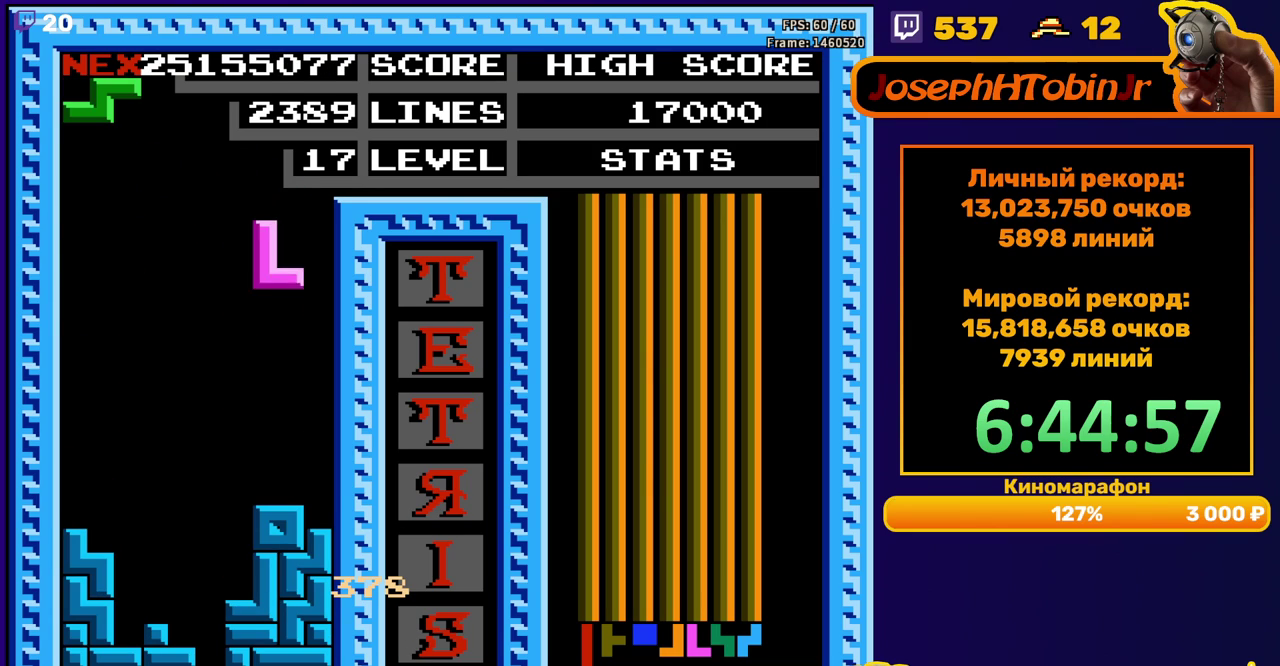
Gameplay with a controller (Nintendo layout); each line is a JSON object with the inputs held at the frame after it. "events" lists button and stick changes between this image and that frame as [ms after this image, input, new state], when the widget could be followed in between. Not read: L3 R3.
{"buttons": ["DPAD_LEFT"], "events": [[67, "DPAD_DOWN", "down"], [283, "DPAD_DOWN", "up"], [350, "DPAD_LEFT", "down"], [383, "A", "down"], [500, "A", "up"]]}
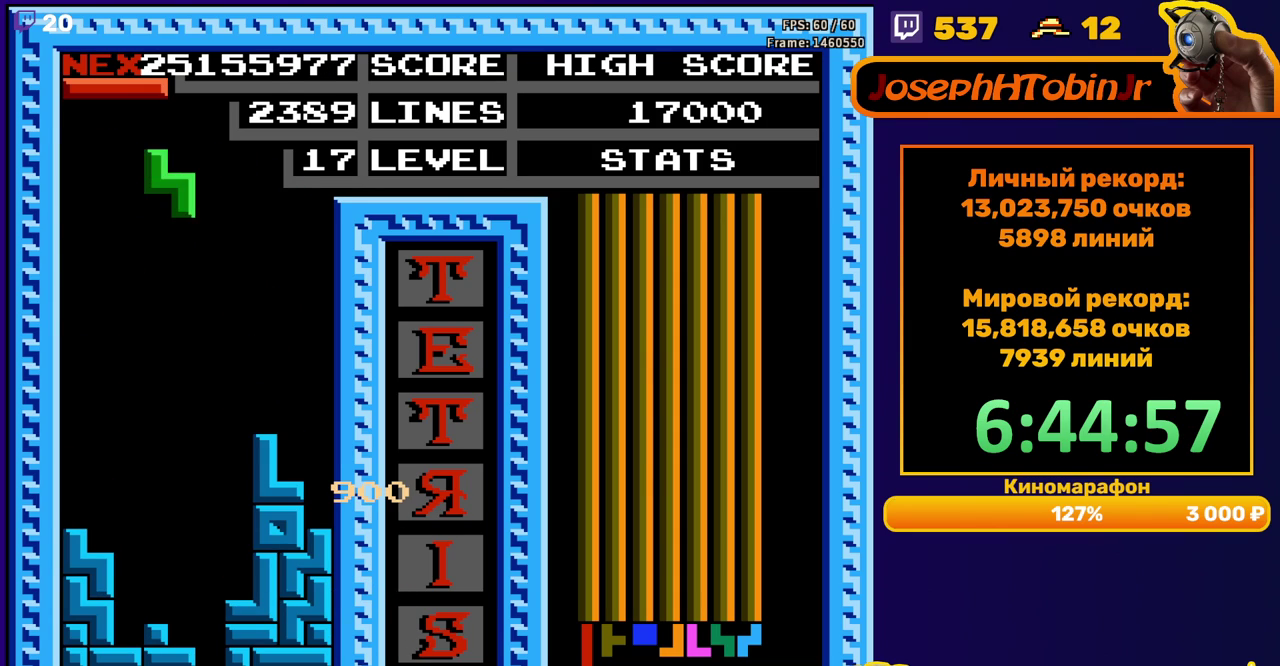
{"buttons": ["DPAD_DOWN"], "events": [[300, "DPAD_DOWN", "down"], [300, "DPAD_LEFT", "up"]]}
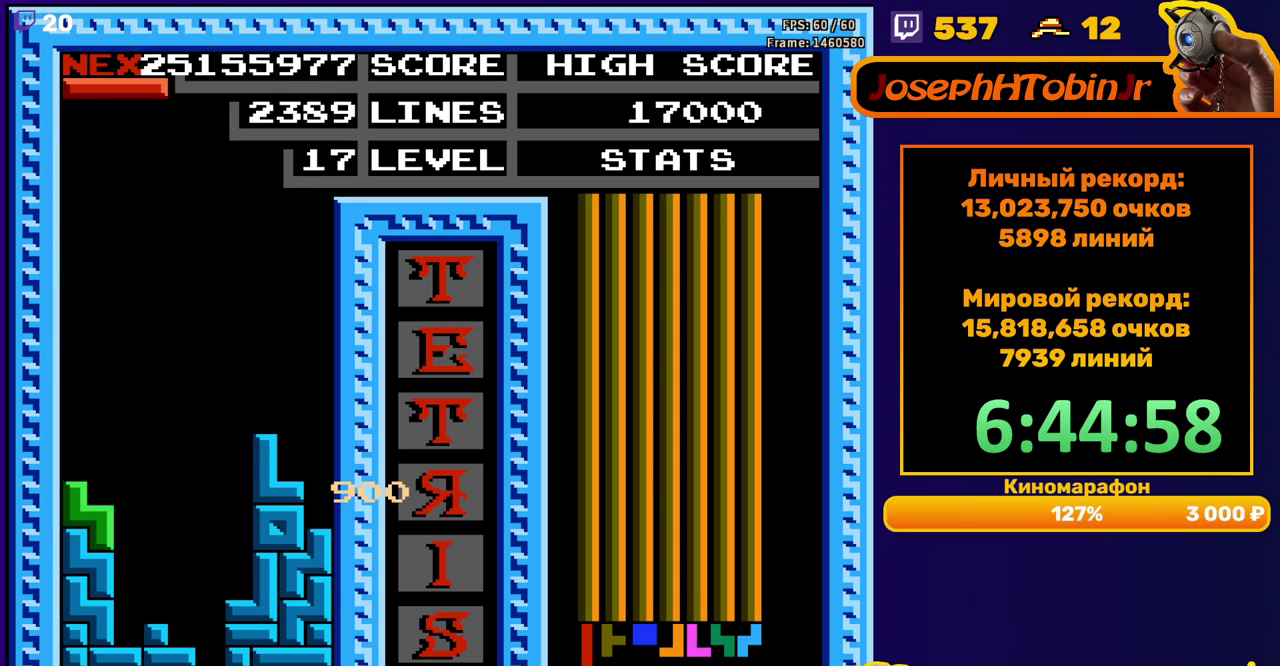
{"buttons": ["DPAD_RIGHT"], "events": [[17, "DPAD_DOWN", "up"], [117, "DPAD_RIGHT", "down"], [200, "B", "down"], [300, "B", "up"]]}
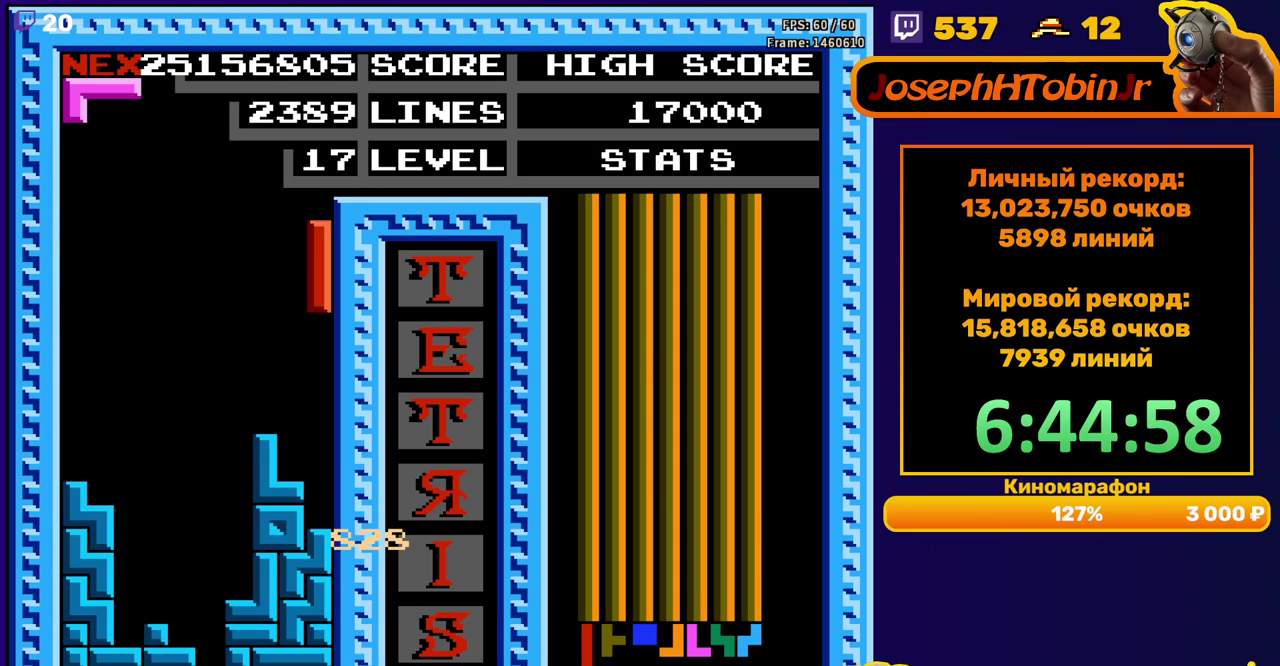
{"buttons": ["DPAD_RIGHT"], "events": [[50, "DPAD_RIGHT", "up"], [67, "DPAD_DOWN", "down"], [233, "DPAD_DOWN", "up"], [317, "DPAD_RIGHT", "down"], [400, "A", "down"], [500, "A", "up"]]}
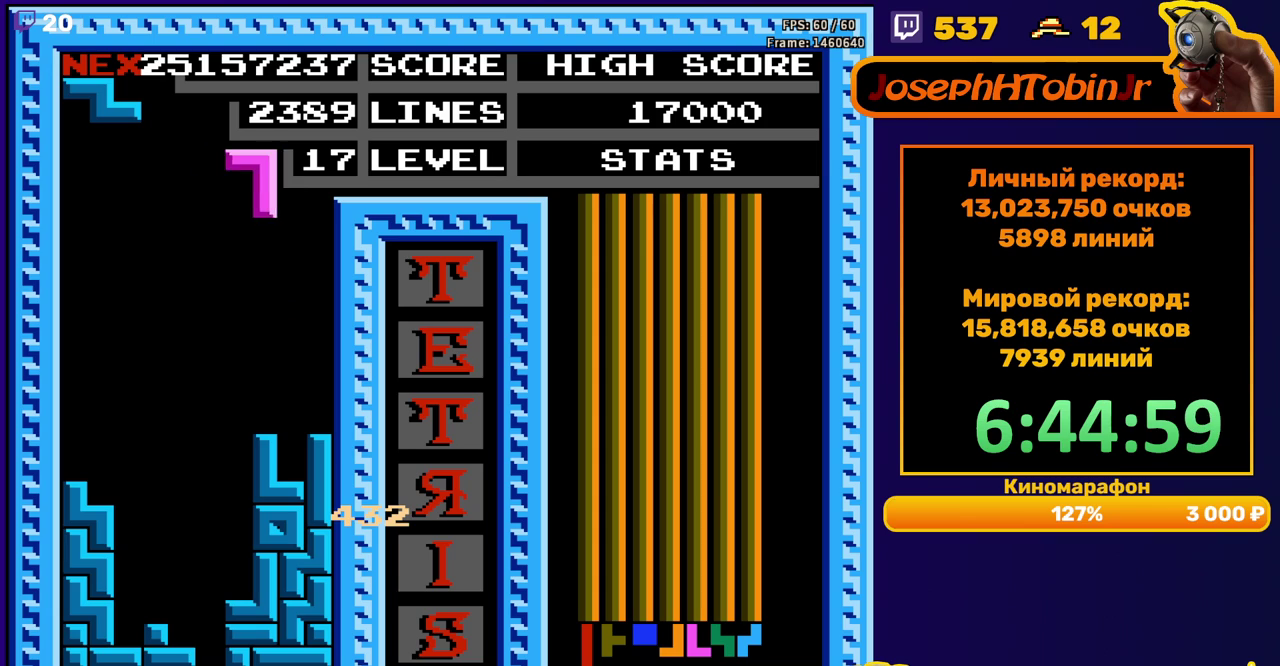
{"buttons": [], "events": [[150, "DPAD_RIGHT", "up"], [250, "DPAD_DOWN", "down"], [483, "DPAD_DOWN", "up"]]}
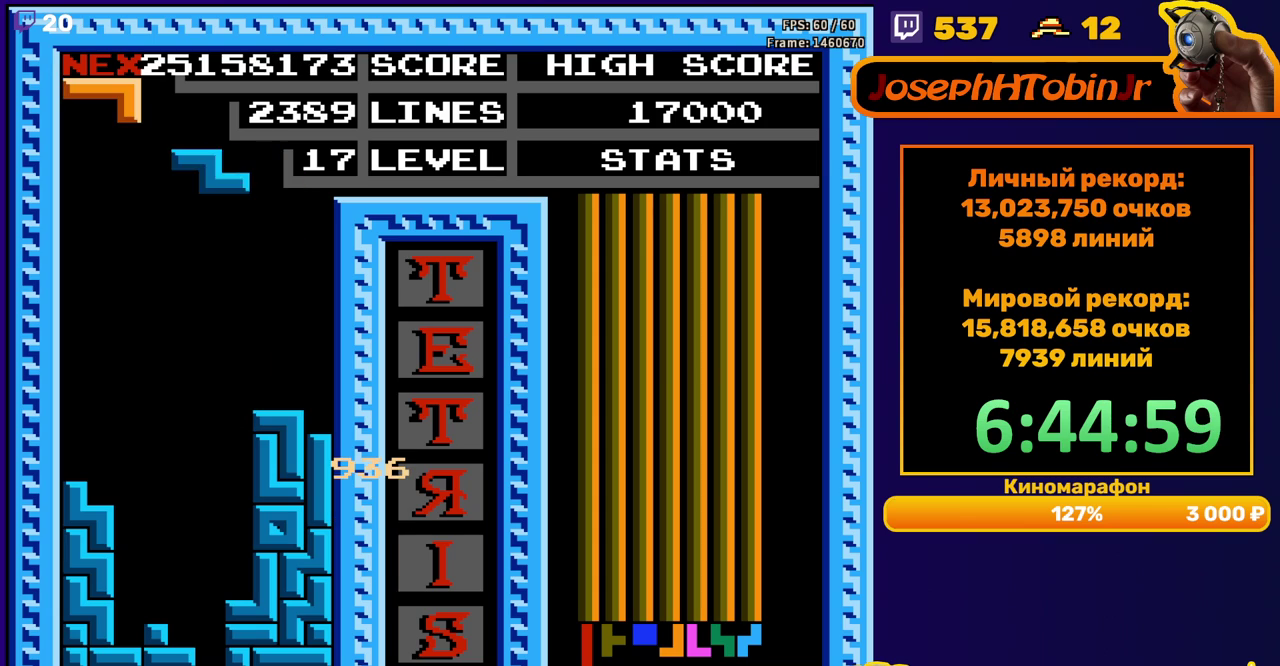
{"buttons": ["DPAD_DOWN"], "events": [[50, "DPAD_LEFT", "down"], [67, "A", "down"], [150, "DPAD_LEFT", "up"], [183, "A", "up"], [200, "DPAD_LEFT", "down"], [267, "DPAD_LEFT", "up"], [333, "DPAD_DOWN", "down"]]}
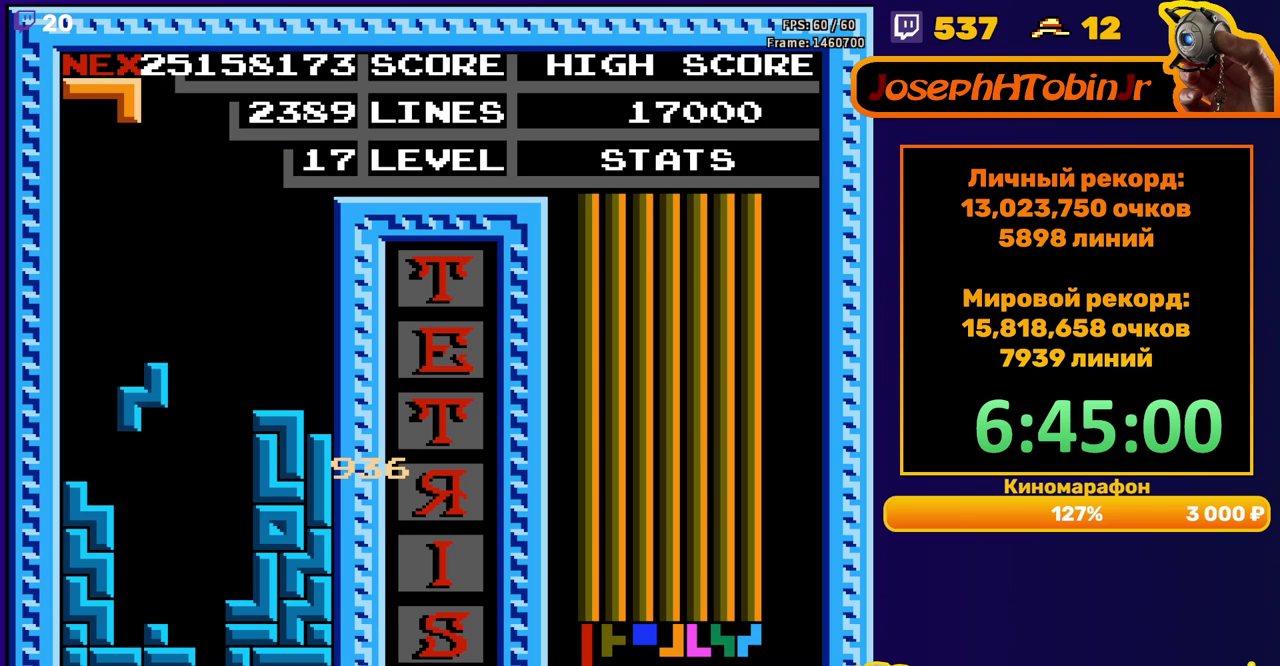
{"buttons": ["DPAD_RIGHT"], "events": [[200, "DPAD_DOWN", "up"], [283, "DPAD_RIGHT", "down"]]}
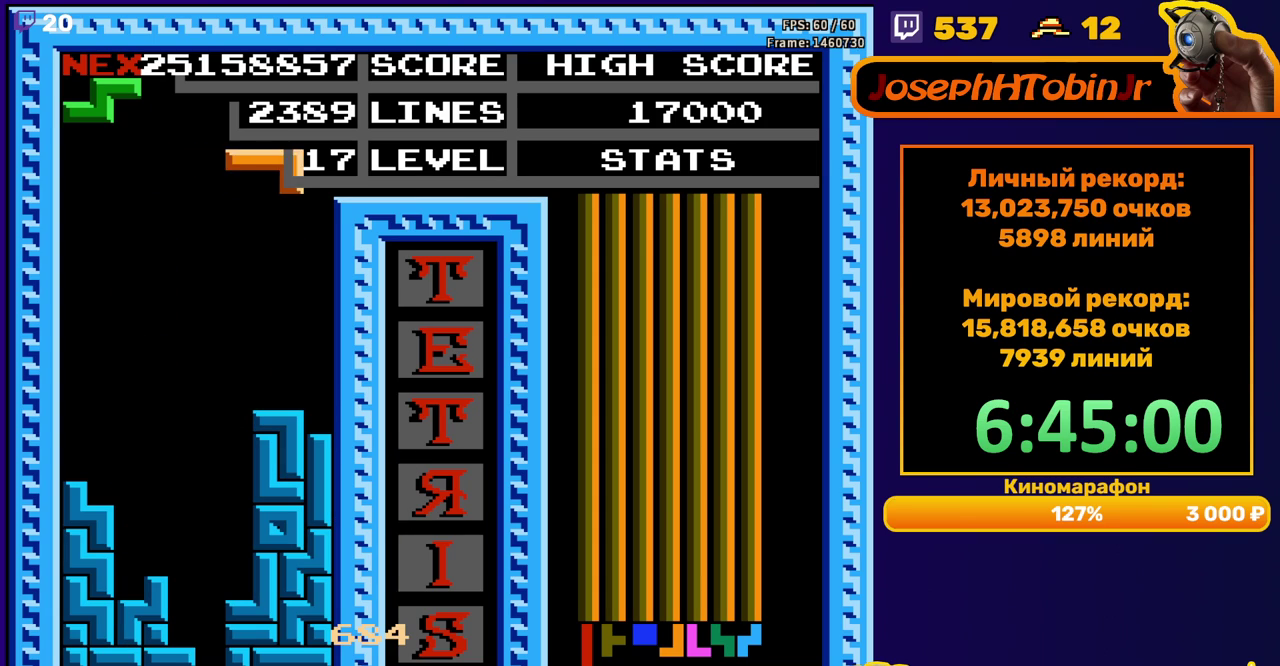
{"buttons": ["A", "DPAD_LEFT"], "events": [[100, "DPAD_RIGHT", "up"], [117, "DPAD_DOWN", "down"], [333, "DPAD_DOWN", "up"], [400, "DPAD_LEFT", "down"], [450, "A", "down"]]}
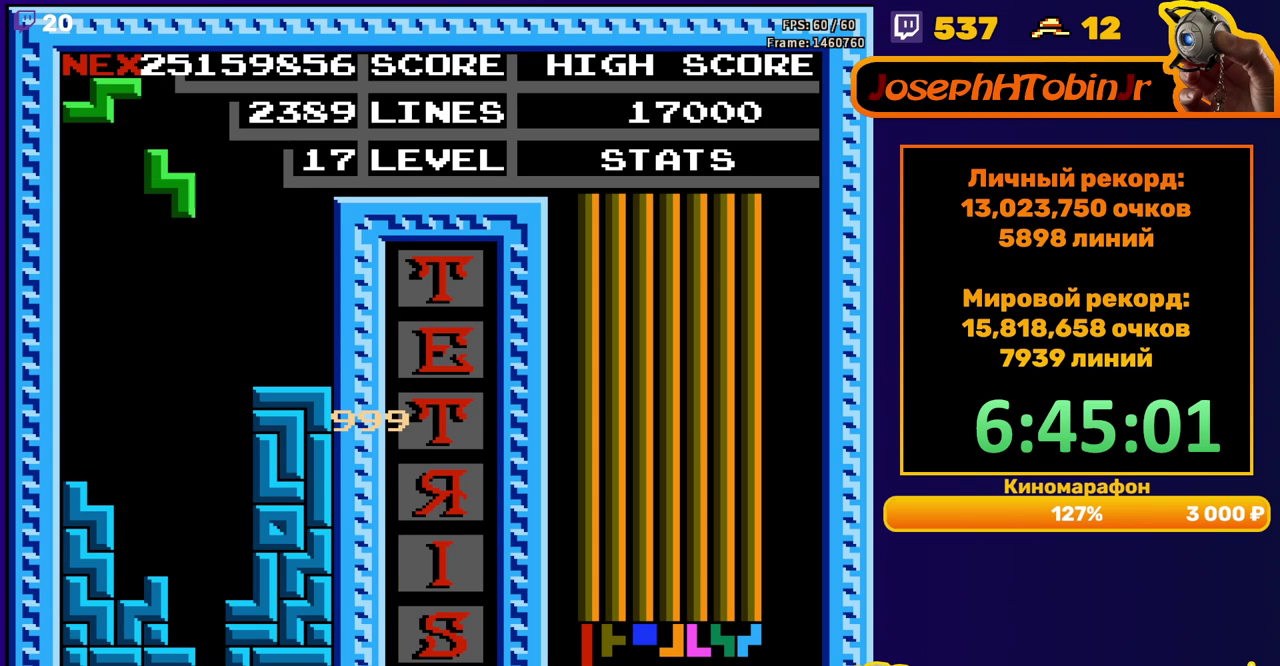
{"buttons": ["DPAD_DOWN"], "events": [[33, "A", "up"], [333, "DPAD_LEFT", "up"], [350, "DPAD_DOWN", "down"]]}
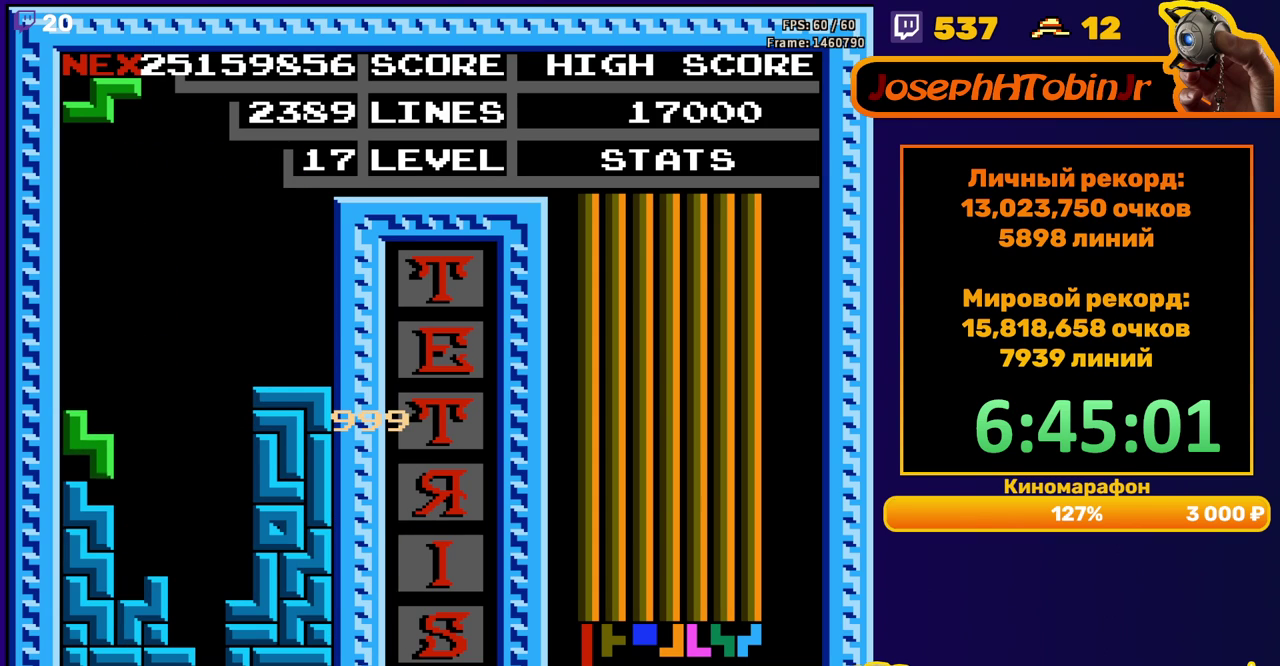
{"buttons": ["DPAD_LEFT"], "events": [[50, "DPAD_DOWN", "up"], [117, "DPAD_LEFT", "down"], [183, "A", "down"], [267, "A", "up"]]}
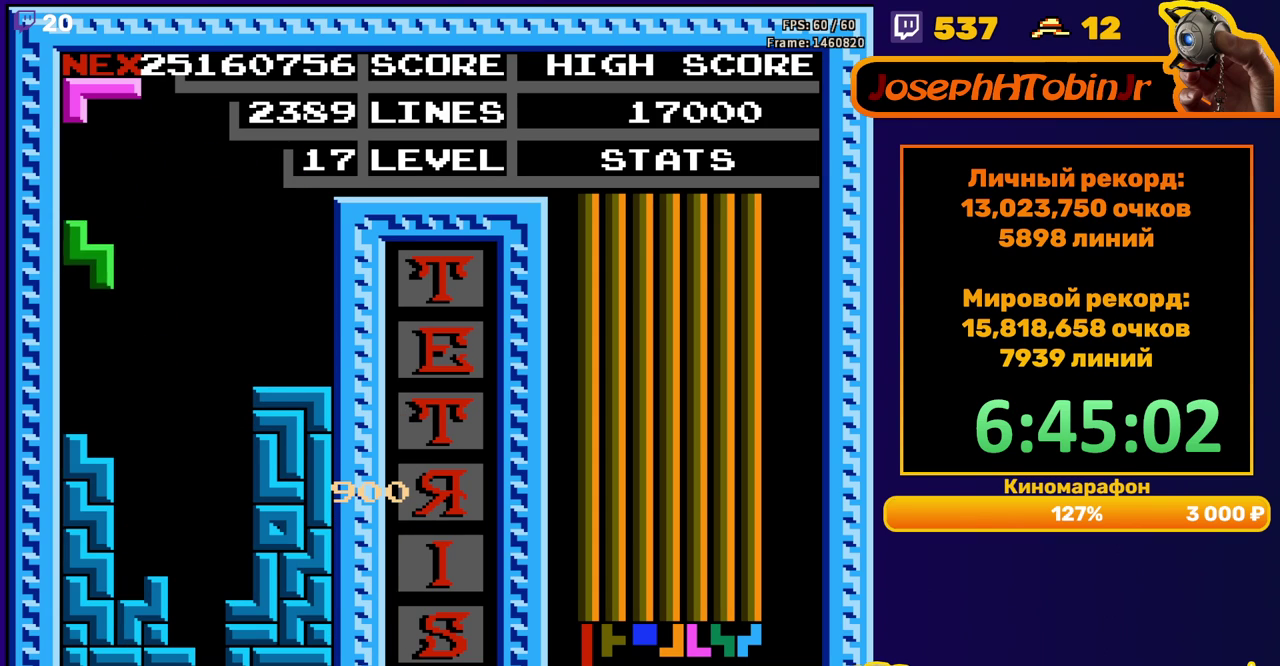
{"buttons": [], "events": [[100, "DPAD_DOWN", "down"], [100, "DPAD_LEFT", "up"], [267, "DPAD_DOWN", "up"]]}
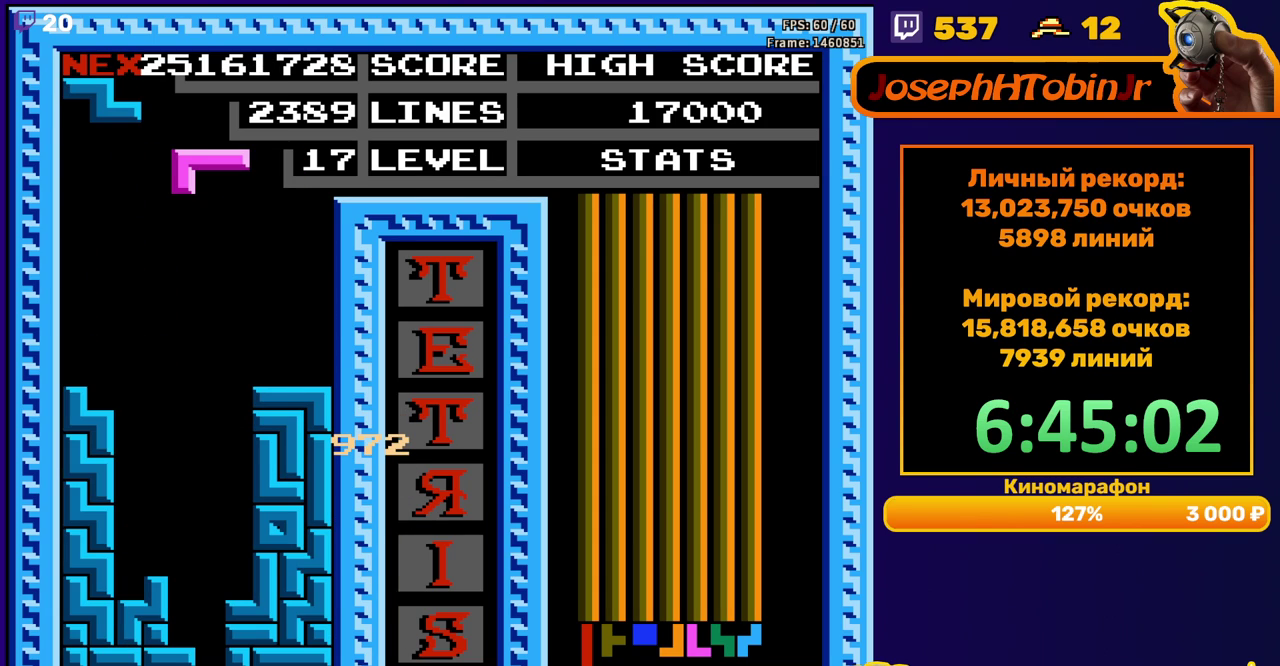
{"buttons": ["DPAD_DOWN"], "events": [[267, "A", "down"], [300, "DPAD_DOWN", "down"], [383, "A", "up"]]}
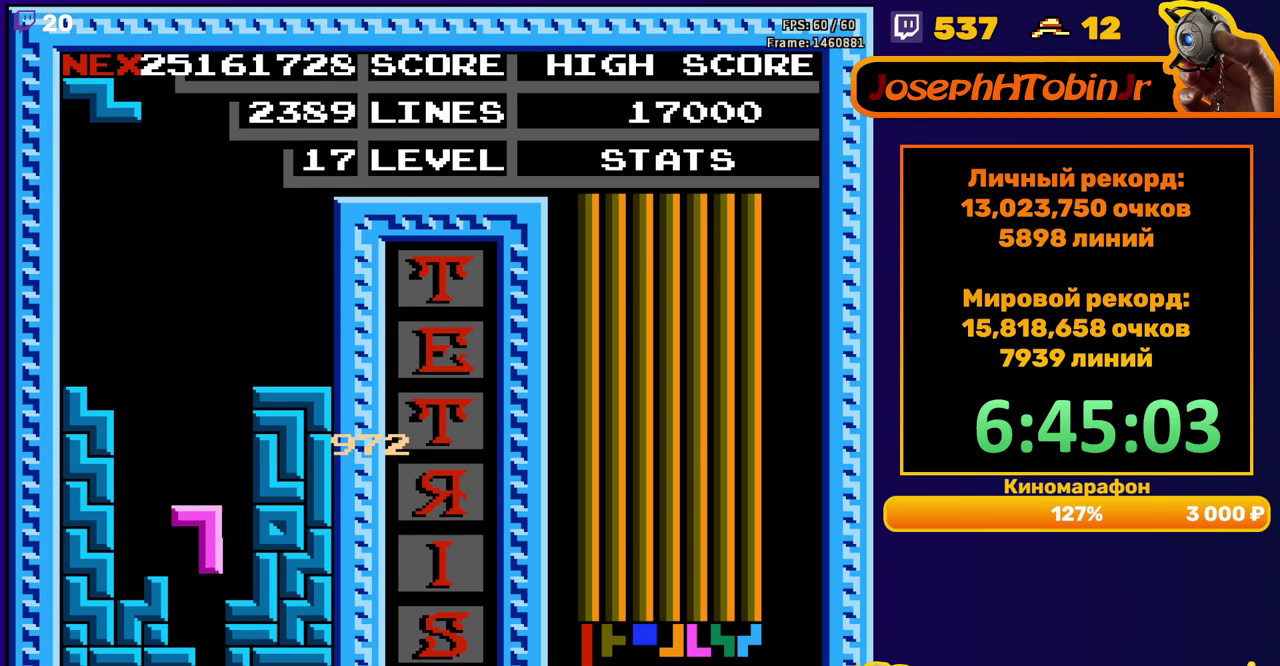
{"buttons": [], "events": [[200, "DPAD_DOWN", "up"]]}
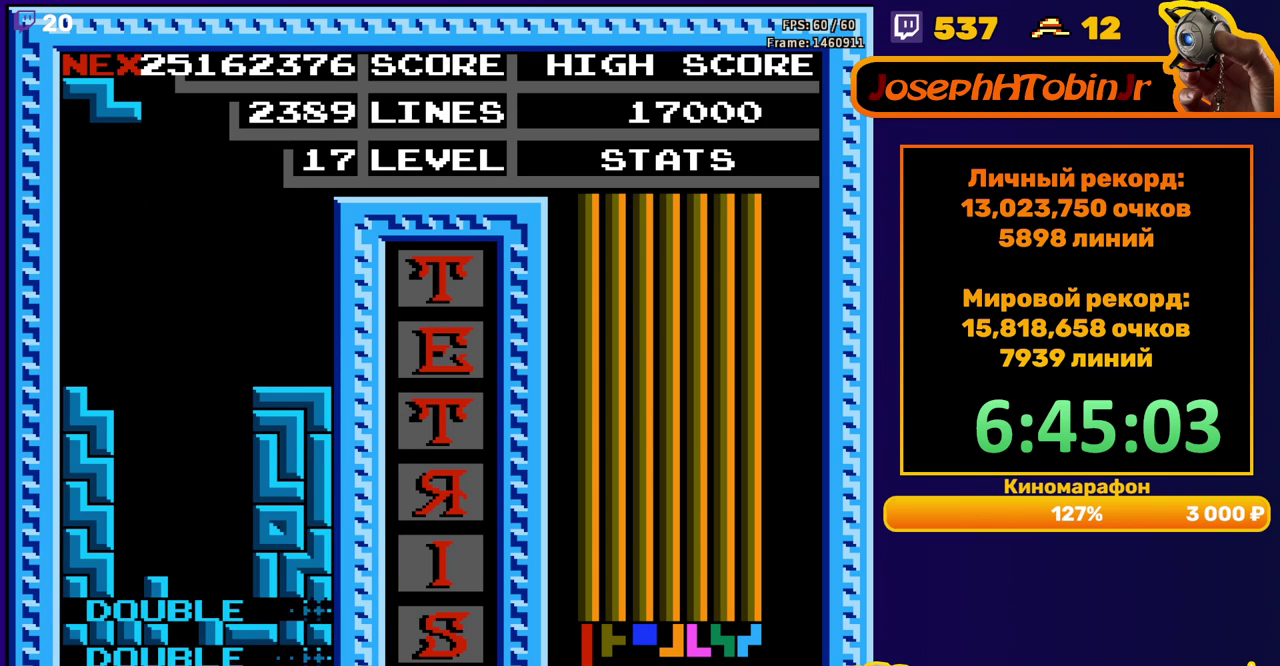
{"buttons": ["DPAD_DOWN"], "events": [[117, "DPAD_LEFT", "down"], [167, "A", "down"], [200, "DPAD_LEFT", "up"], [250, "A", "up"], [267, "DPAD_LEFT", "down"], [333, "DPAD_LEFT", "up"], [433, "DPAD_DOWN", "down"]]}
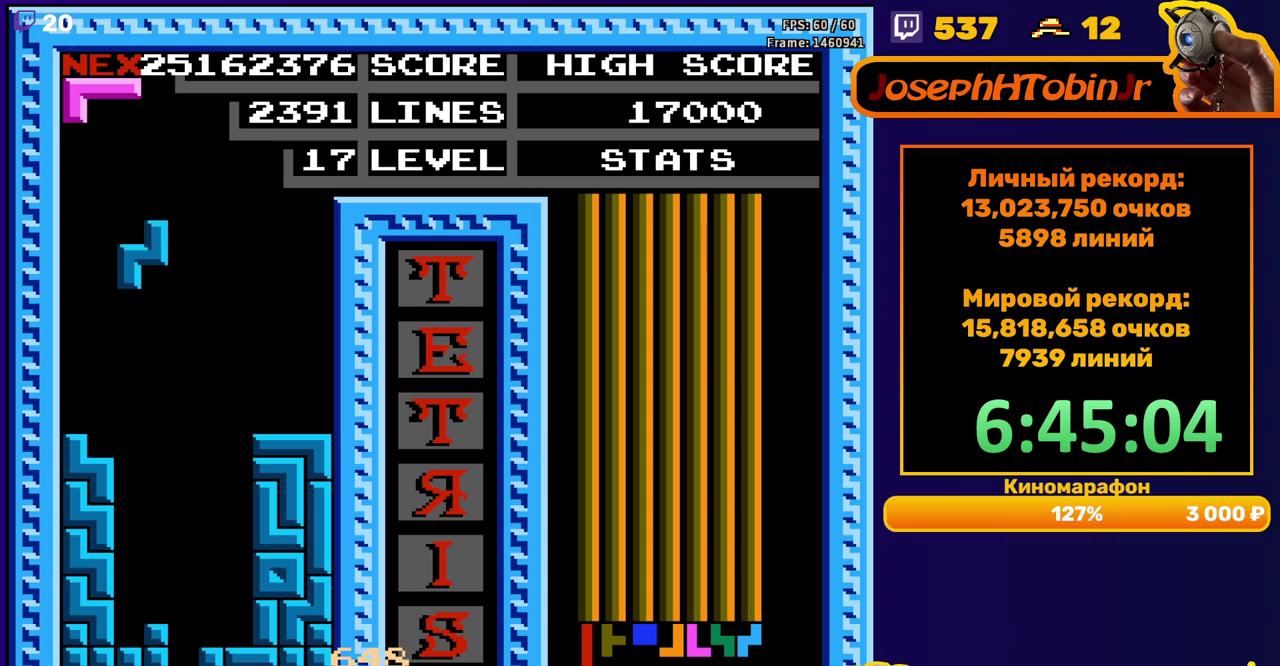
{"buttons": ["B"], "events": [[333, "DPAD_DOWN", "up"], [400, "DPAD_RIGHT", "down"], [433, "B", "down"], [467, "DPAD_RIGHT", "up"]]}
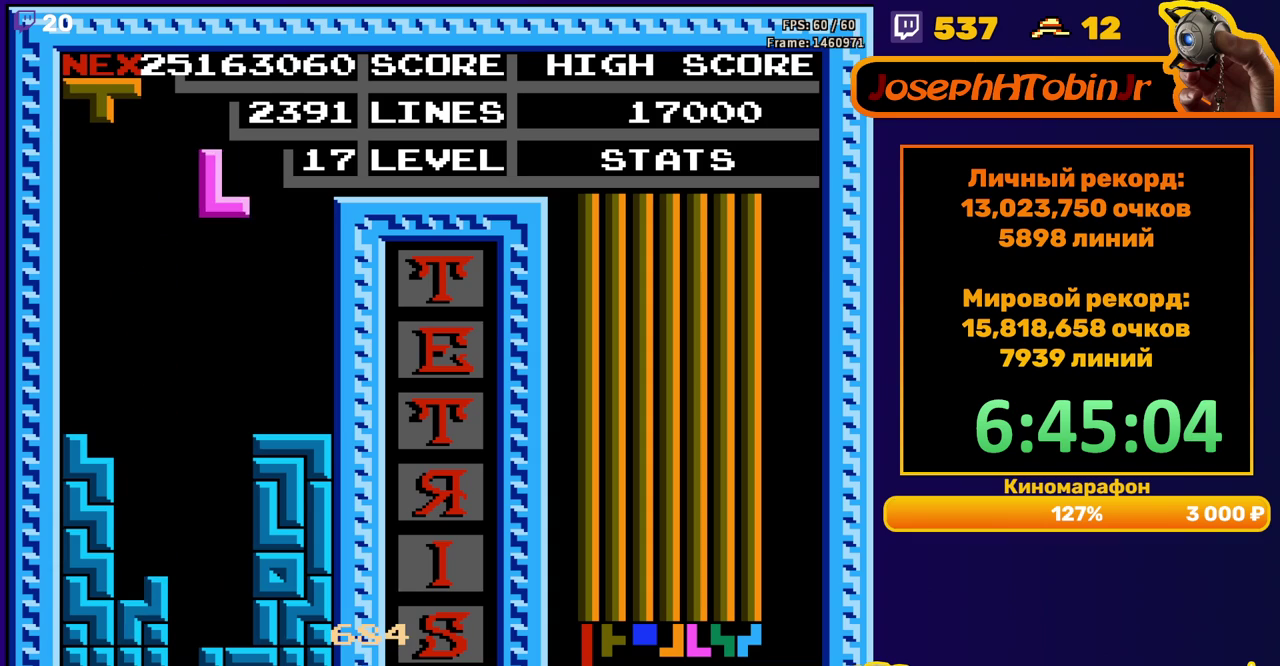
{"buttons": [], "events": [[50, "B", "up"], [83, "DPAD_DOWN", "down"], [483, "DPAD_DOWN", "up"]]}
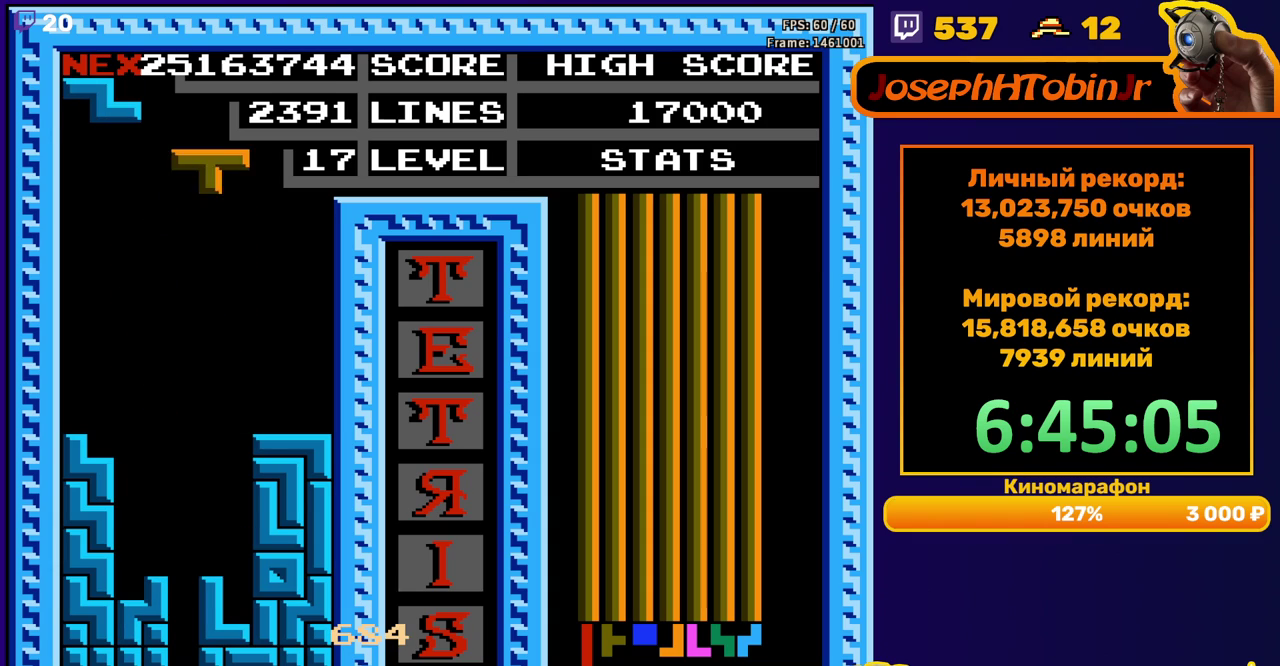
{"buttons": ["DPAD_DOWN"], "events": [[50, "B", "down"], [50, "DPAD_LEFT", "down"], [133, "B", "up"], [250, "DPAD_LEFT", "up"], [317, "DPAD_DOWN", "down"]]}
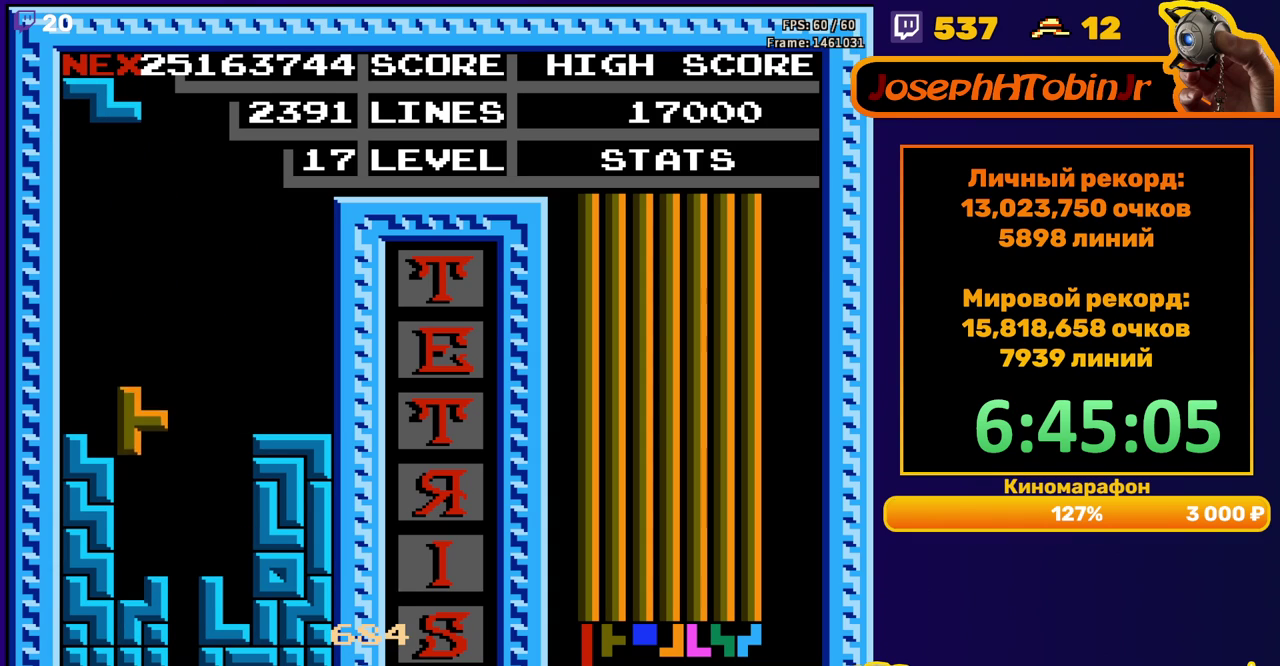
{"buttons": ["A", "DPAD_DOWN"], "events": [[183, "DPAD_DOWN", "up"], [367, "DPAD_DOWN", "down"], [417, "A", "down"]]}
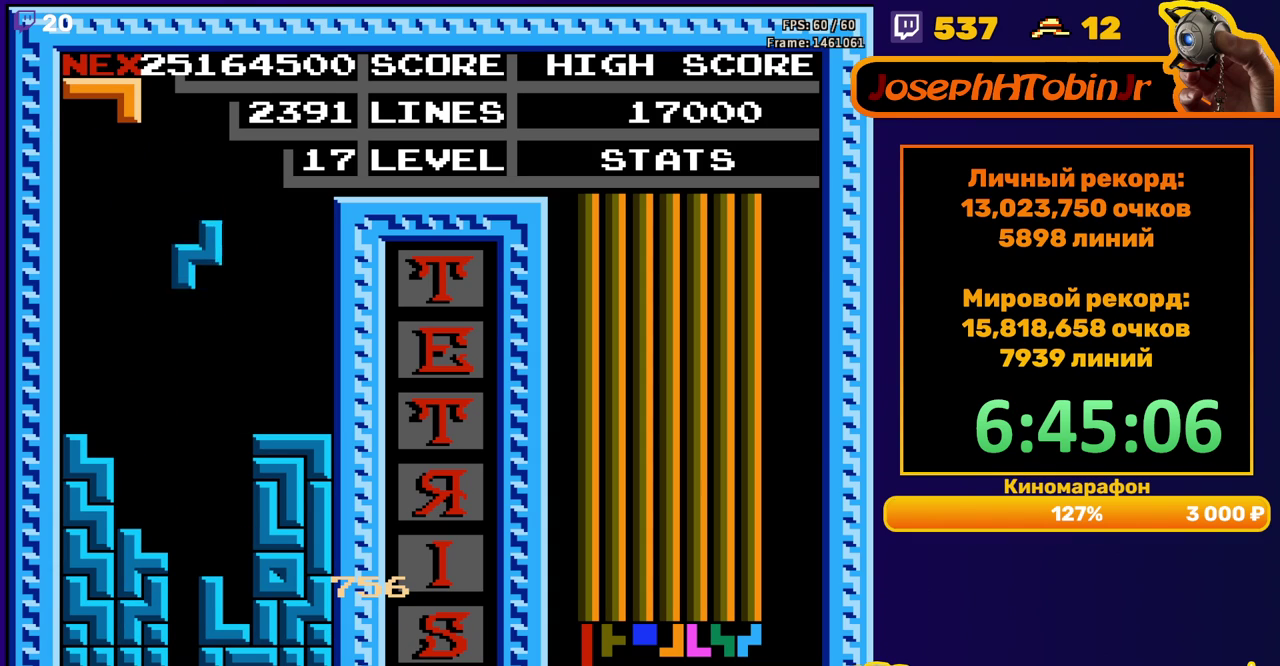
{"buttons": ["DPAD_RIGHT"], "events": [[17, "A", "up"], [250, "DPAD_DOWN", "up"], [333, "DPAD_RIGHT", "down"], [383, "A", "down"], [450, "A", "up"]]}
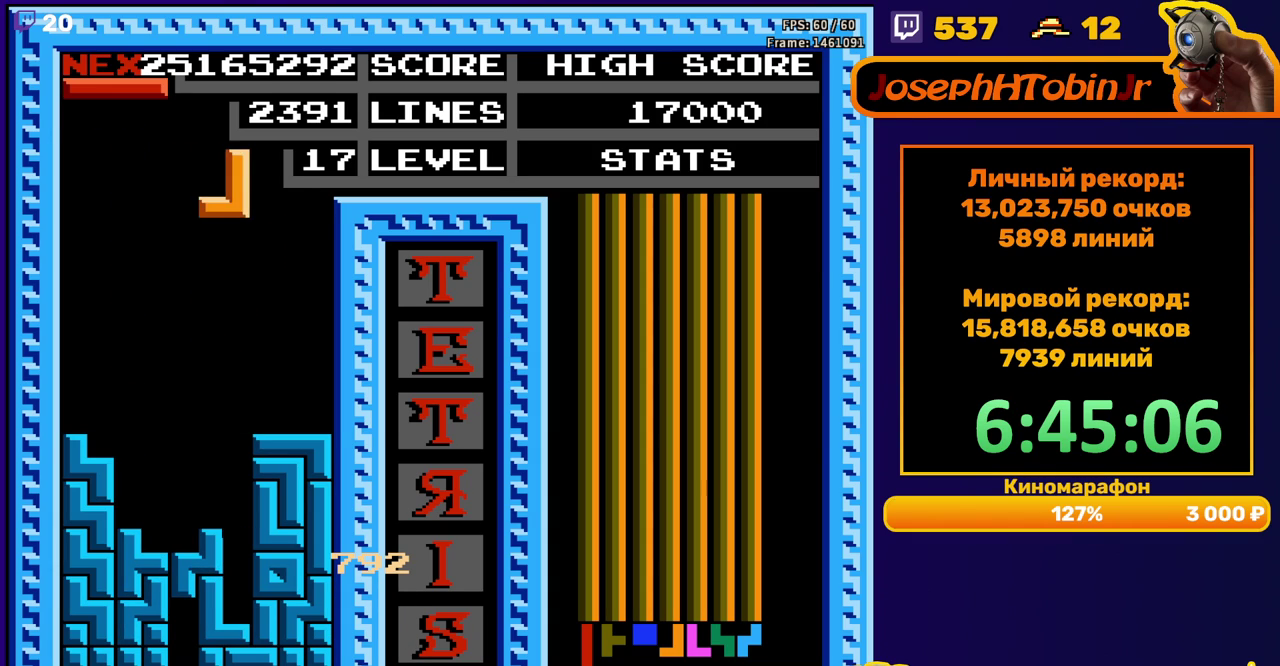
{"buttons": ["DPAD_RIGHT"], "events": [[33, "A", "down"], [133, "A", "up"], [167, "DPAD_RIGHT", "up"], [200, "DPAD_DOWN", "down"], [433, "DPAD_DOWN", "up"], [500, "DPAD_RIGHT", "down"]]}
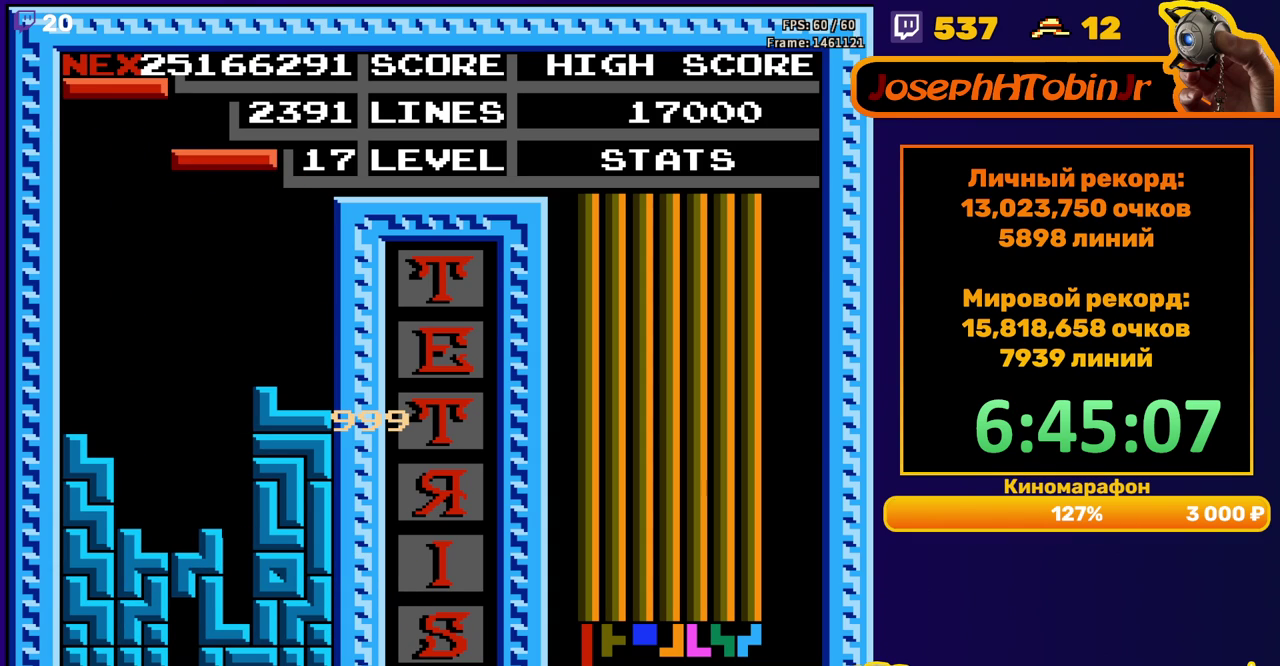
{"buttons": ["DPAD_DOWN"], "events": [[67, "DPAD_RIGHT", "up"], [167, "B", "down"], [167, "DPAD_DOWN", "down"], [283, "B", "up"]]}
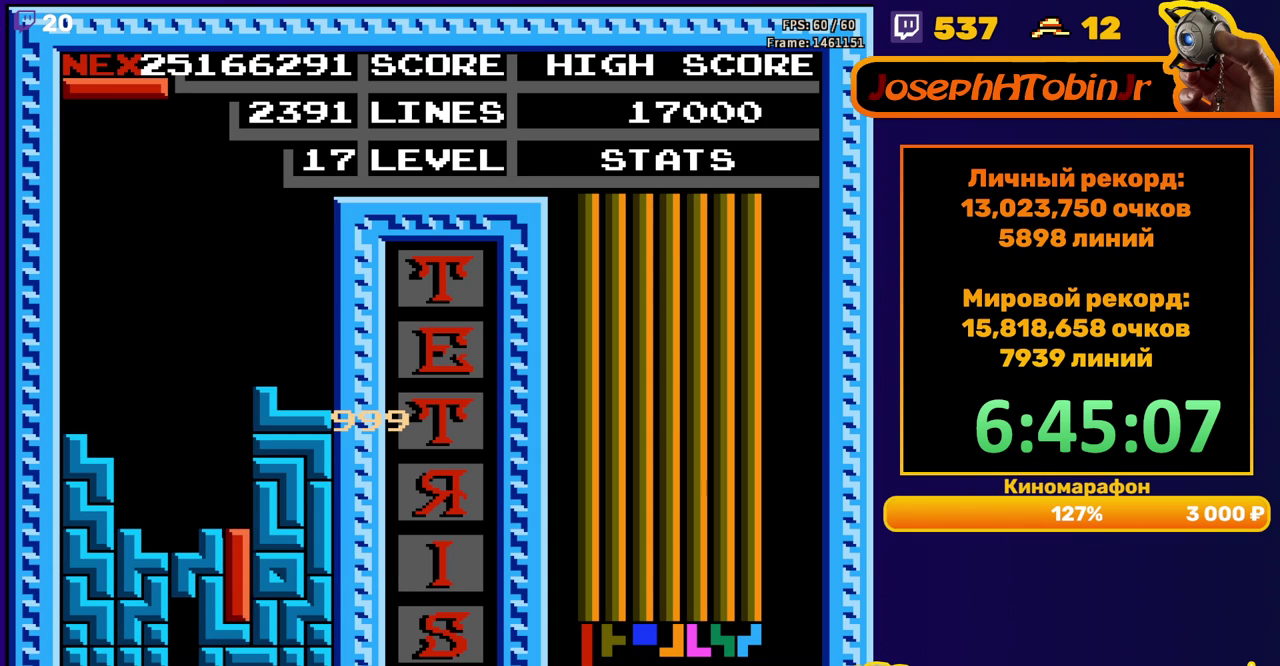
{"buttons": [], "events": [[117, "DPAD_DOWN", "up"]]}
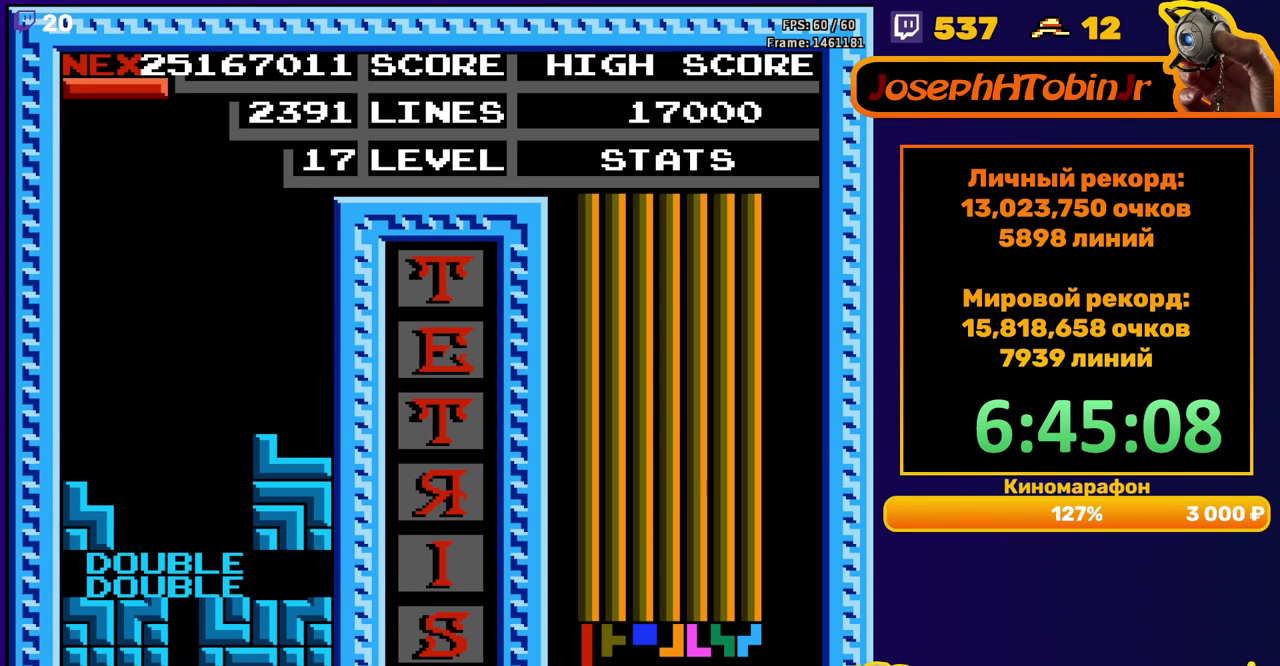
{"buttons": ["DPAD_DOWN"], "events": [[67, "DPAD_LEFT", "down"], [233, "B", "down"], [317, "B", "up"], [350, "DPAD_LEFT", "up"], [450, "DPAD_DOWN", "down"]]}
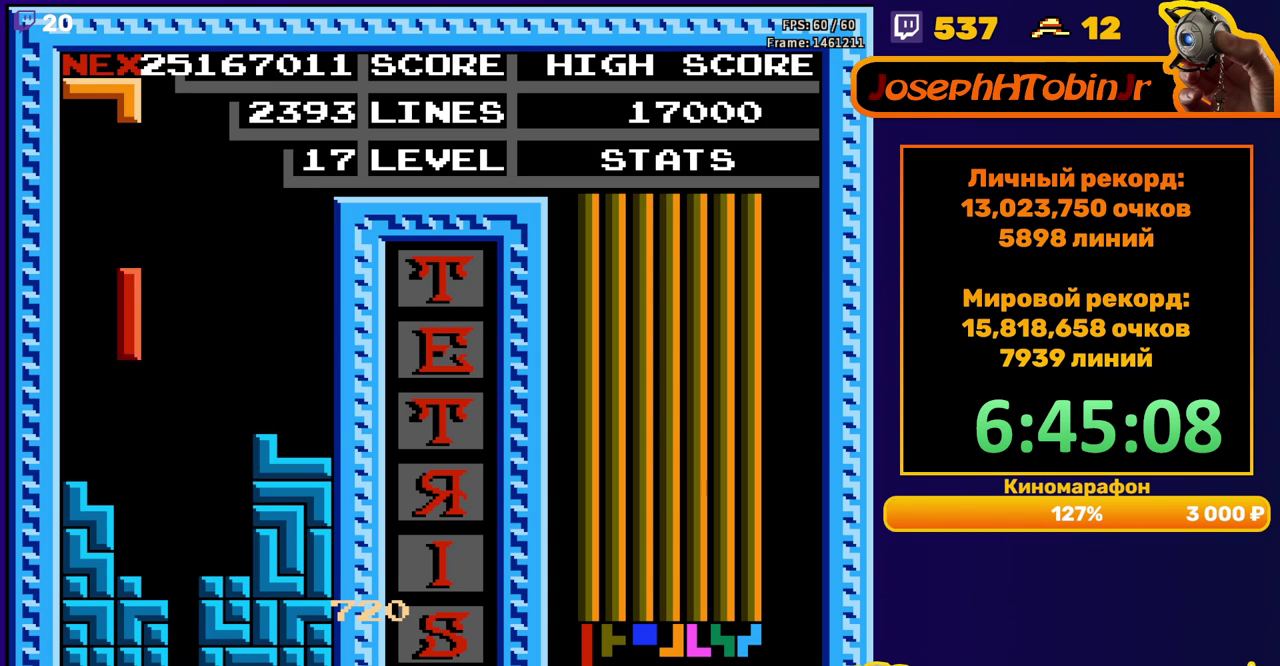
{"buttons": ["DPAD_DOWN"], "events": [[233, "DPAD_DOWN", "up"], [317, "DPAD_RIGHT", "down"], [350, "A", "down"], [383, "DPAD_RIGHT", "up"], [433, "A", "up"], [483, "DPAD_DOWN", "down"]]}
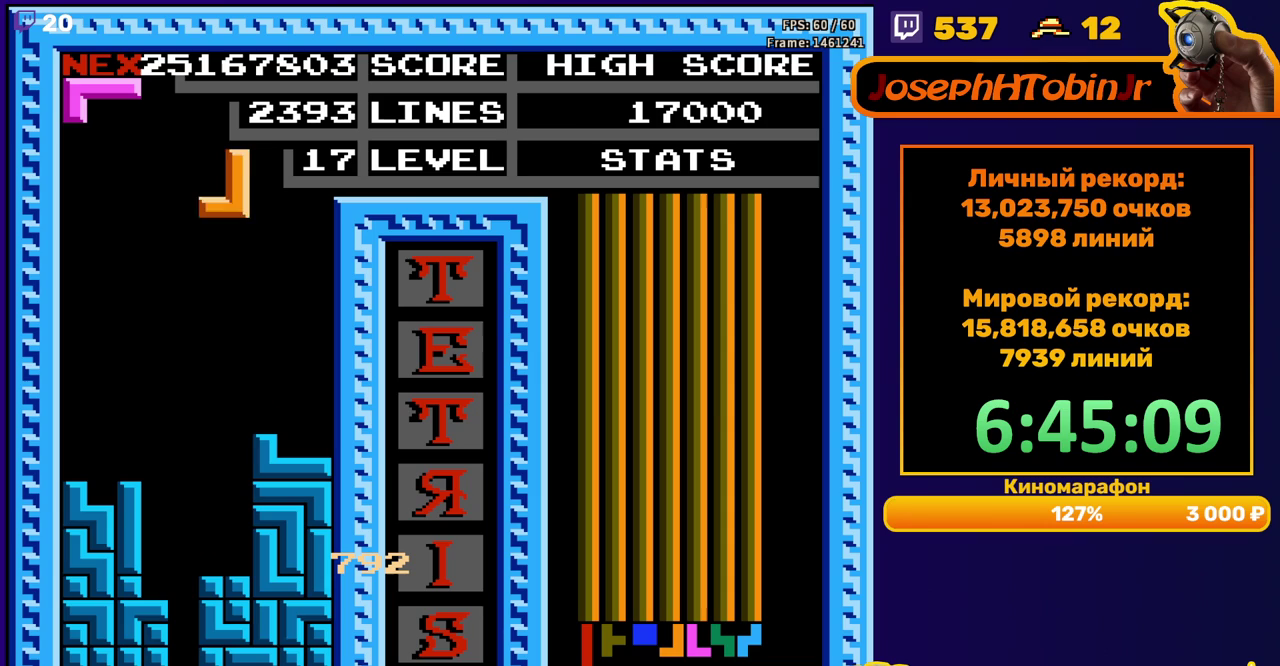
{"buttons": ["DPAD_RIGHT"], "events": [[333, "DPAD_DOWN", "up"], [417, "DPAD_RIGHT", "down"]]}
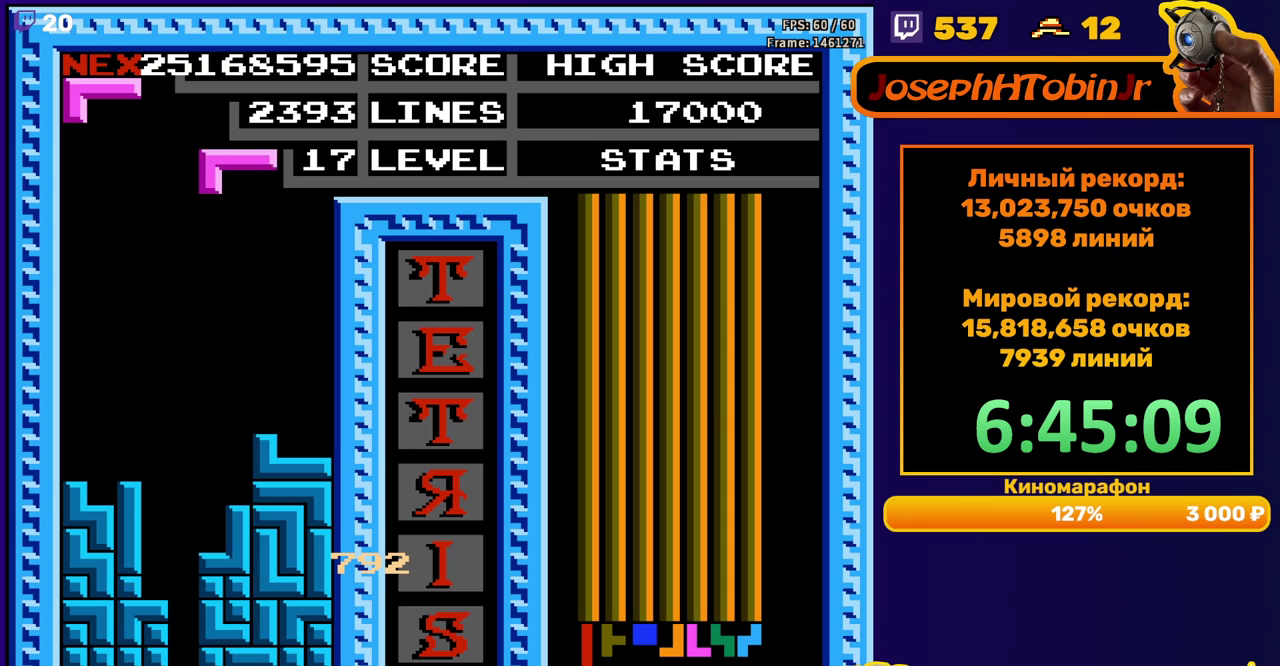
{"buttons": ["DPAD_DOWN"], "events": [[33, "B", "down"], [133, "B", "up"], [333, "DPAD_RIGHT", "up"], [350, "DPAD_DOWN", "down"]]}
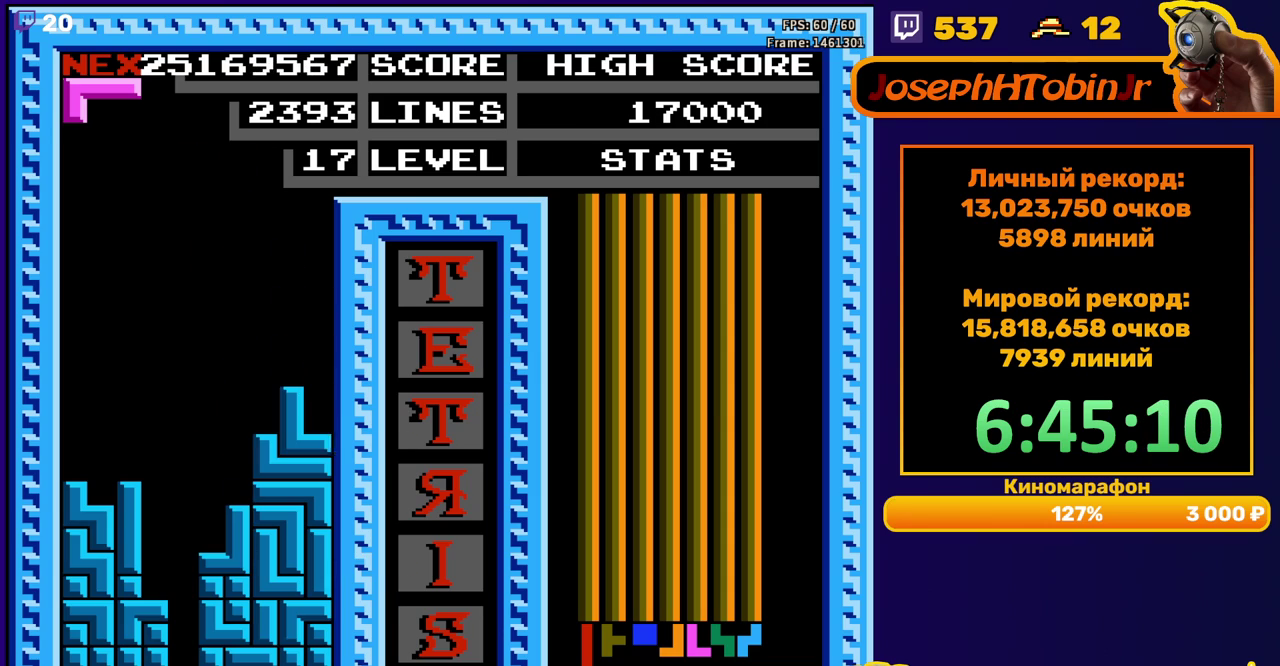
{"buttons": ["DPAD_RIGHT"], "events": [[17, "DPAD_DOWN", "up"], [83, "DPAD_RIGHT", "down"], [117, "A", "down"], [217, "A", "up"]]}
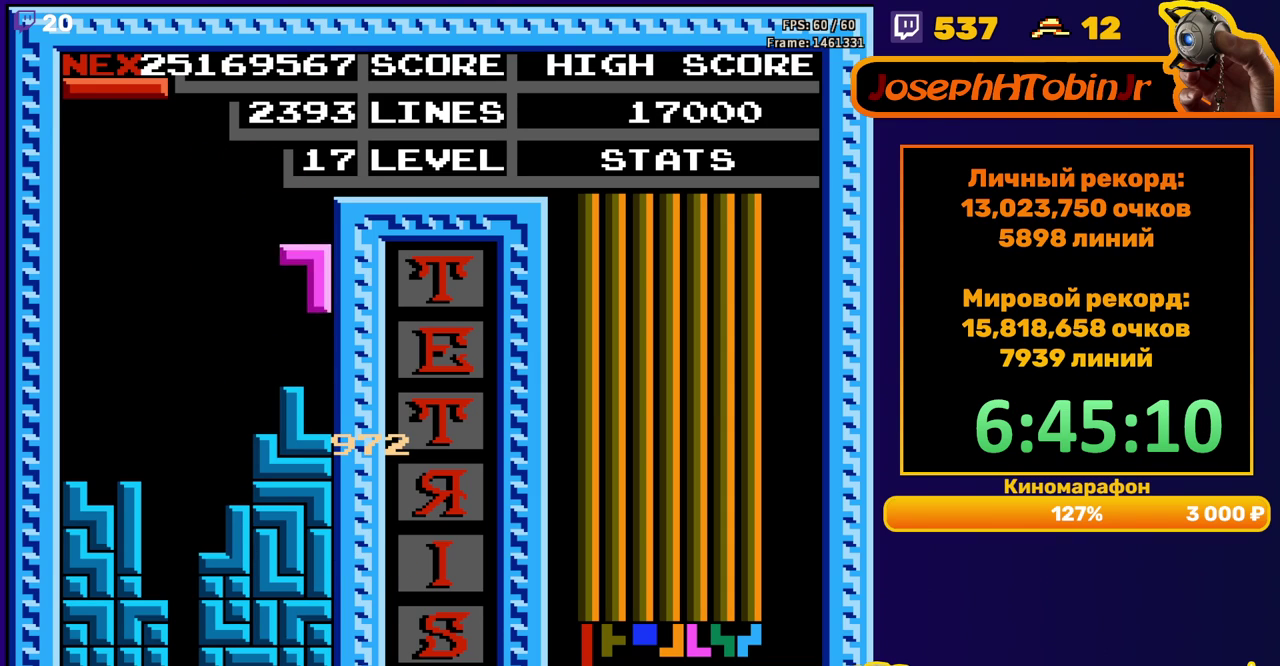
{"buttons": [], "events": [[50, "DPAD_DOWN", "down"], [50, "DPAD_RIGHT", "up"], [233, "DPAD_DOWN", "up"], [317, "DPAD_LEFT", "down"], [367, "B", "down"], [400, "DPAD_LEFT", "up"], [467, "B", "up"]]}
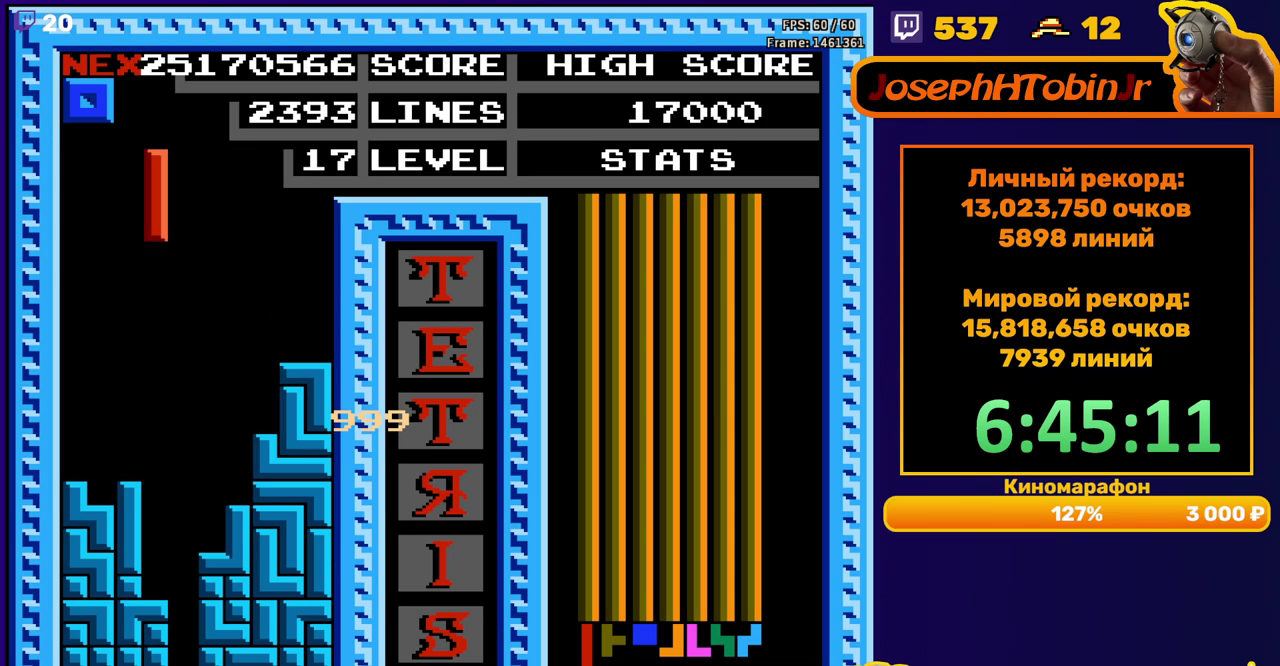
{"buttons": ["DPAD_RIGHT"], "events": [[100, "DPAD_DOWN", "down"], [400, "DPAD_DOWN", "up"], [467, "DPAD_RIGHT", "down"]]}
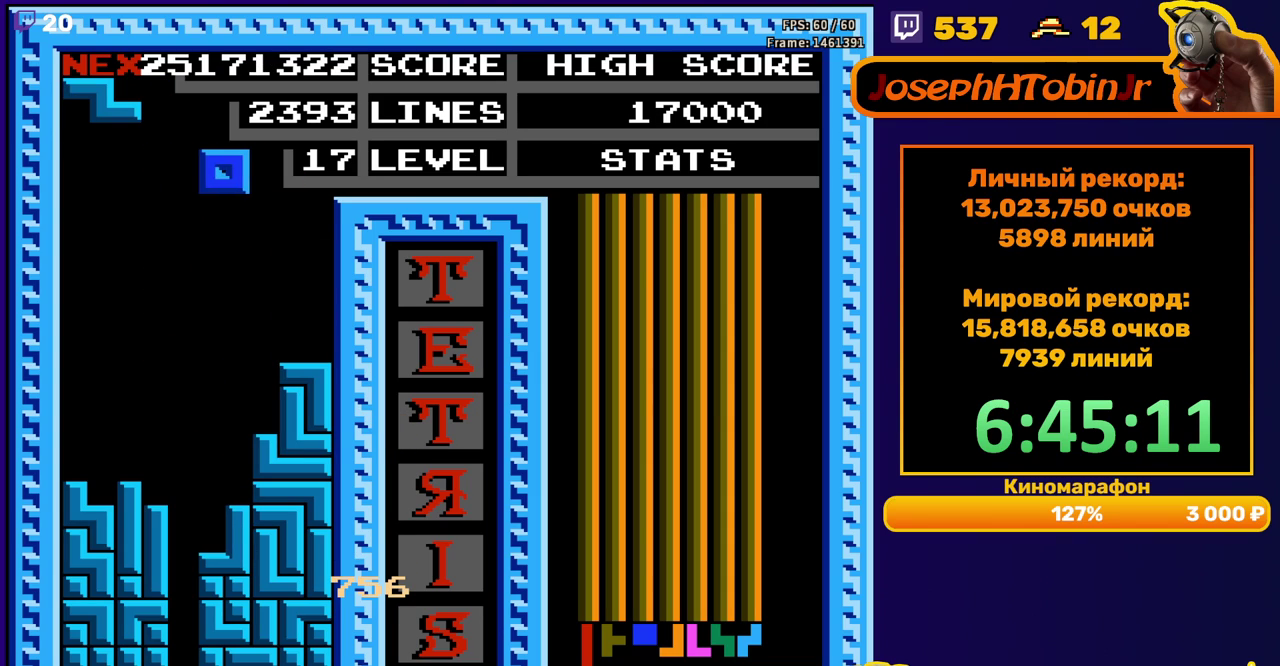
{"buttons": ["DPAD_DOWN"], "events": [[350, "DPAD_RIGHT", "up"], [383, "DPAD_DOWN", "down"]]}
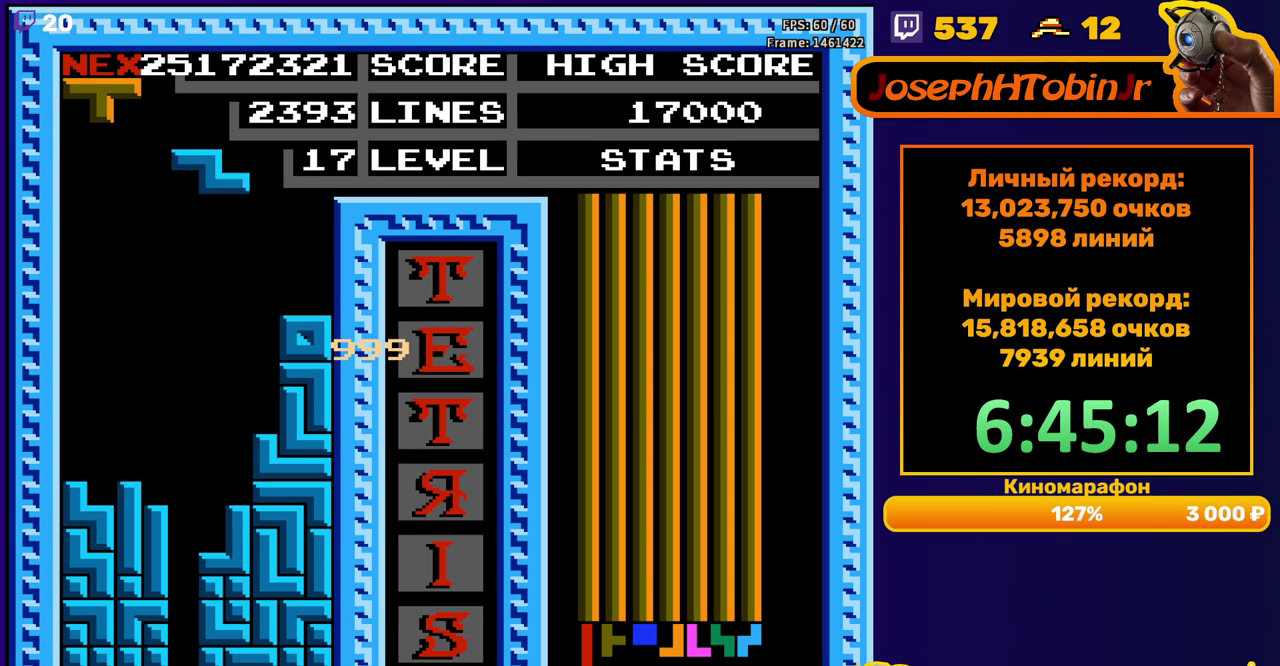
{"buttons": ["DPAD_DOWN"], "events": [[167, "A", "down"], [267, "A", "up"]]}